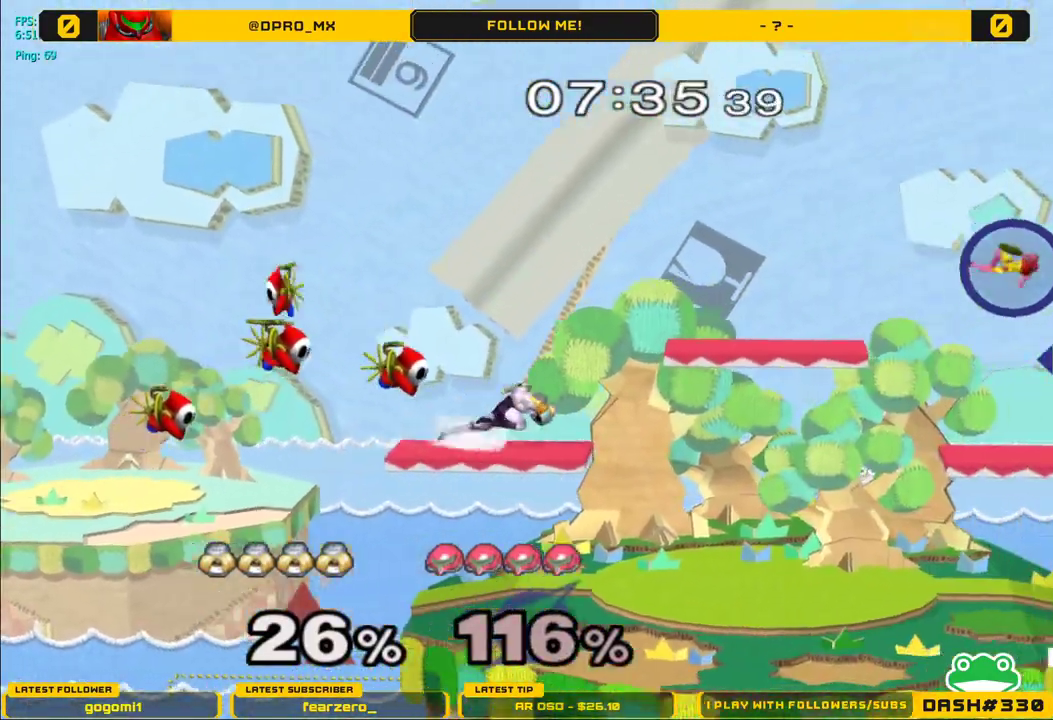
Gameplay with a controller (Nintendo layout); each line is a JSON object with the inputs held at the frame after it. "events" lists button and stick changes between this image and that frame as [ms after this image, input, new state], when the widget could be followed in between. Not read: L3 R3.
{"buttons": [], "left_stick": "center", "right_stick": "center", "events": [[183, "left_stick", "down"], [300, "left_stick", "center"], [433, "left_stick", "right"], [500, "left_stick", "center"]]}
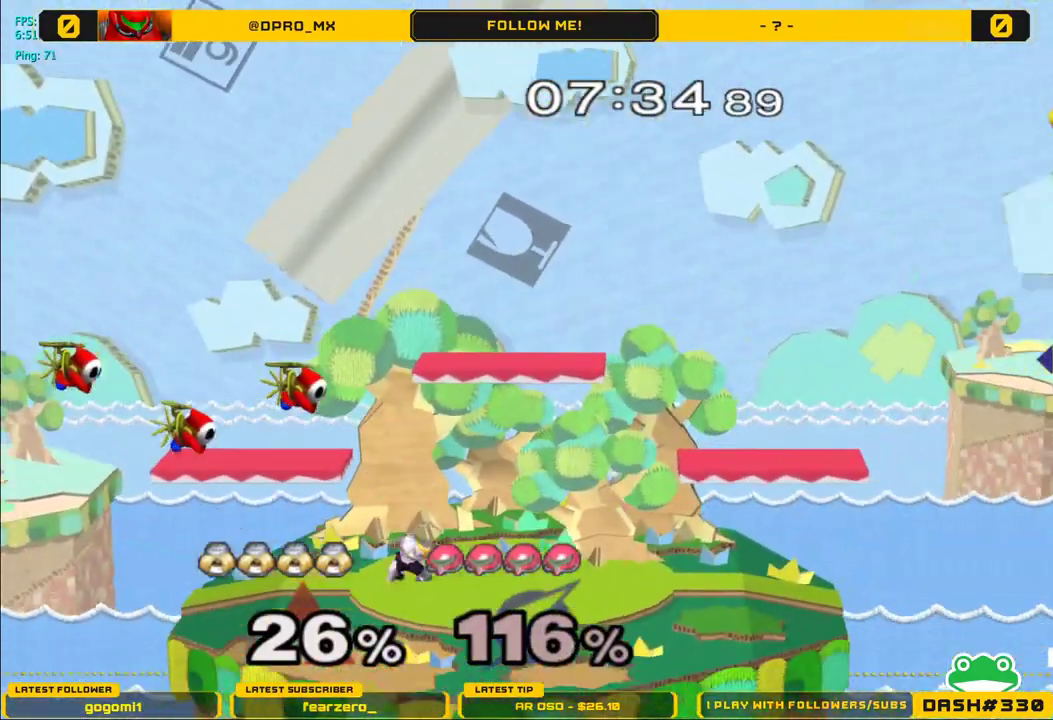
{"buttons": [], "left_stick": "right", "right_stick": "center", "events": [[117, "left_stick", "right"]]}
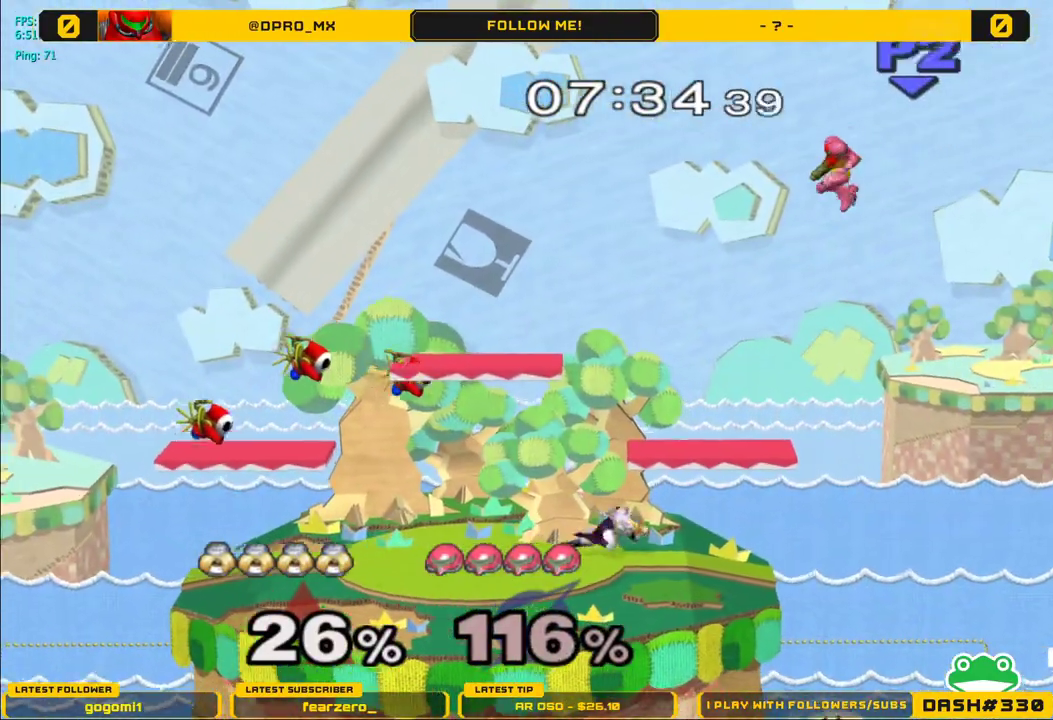
{"buttons": ["A", "Y"], "left_stick": "left", "right_stick": "center", "events": [[183, "left_stick", "down"], [383, "left_stick", "down-left"], [433, "Y", "down"], [483, "left_stick", "left"], [500, "A", "down"]]}
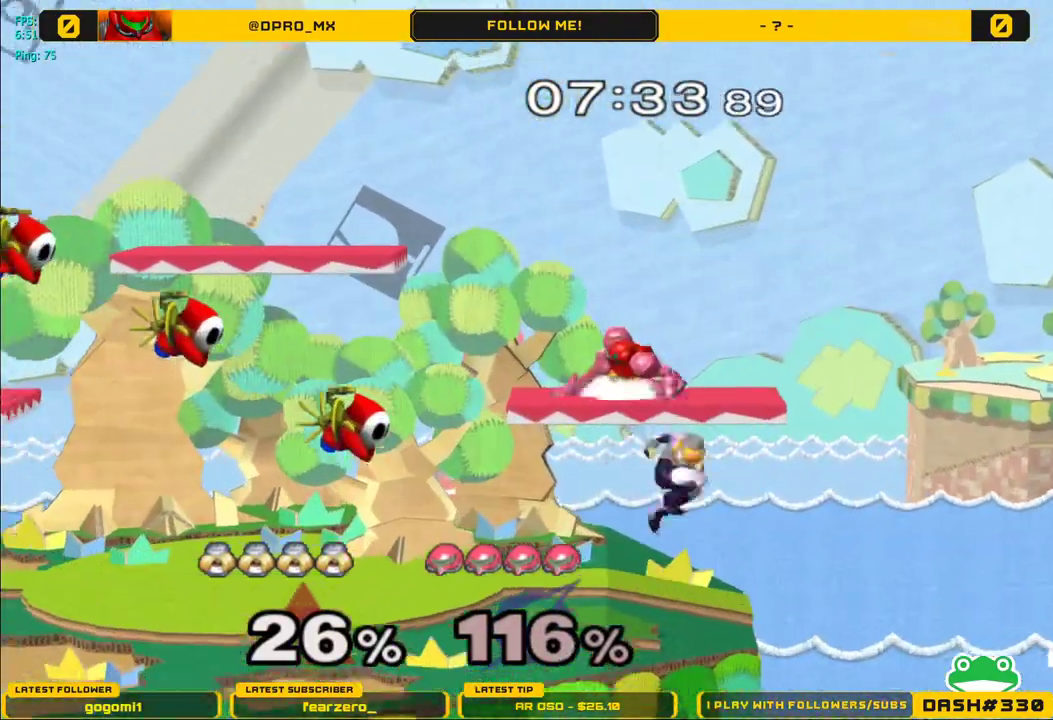
{"buttons": ["A"], "left_stick": "left", "right_stick": "center", "events": [[67, "Y", "up"]]}
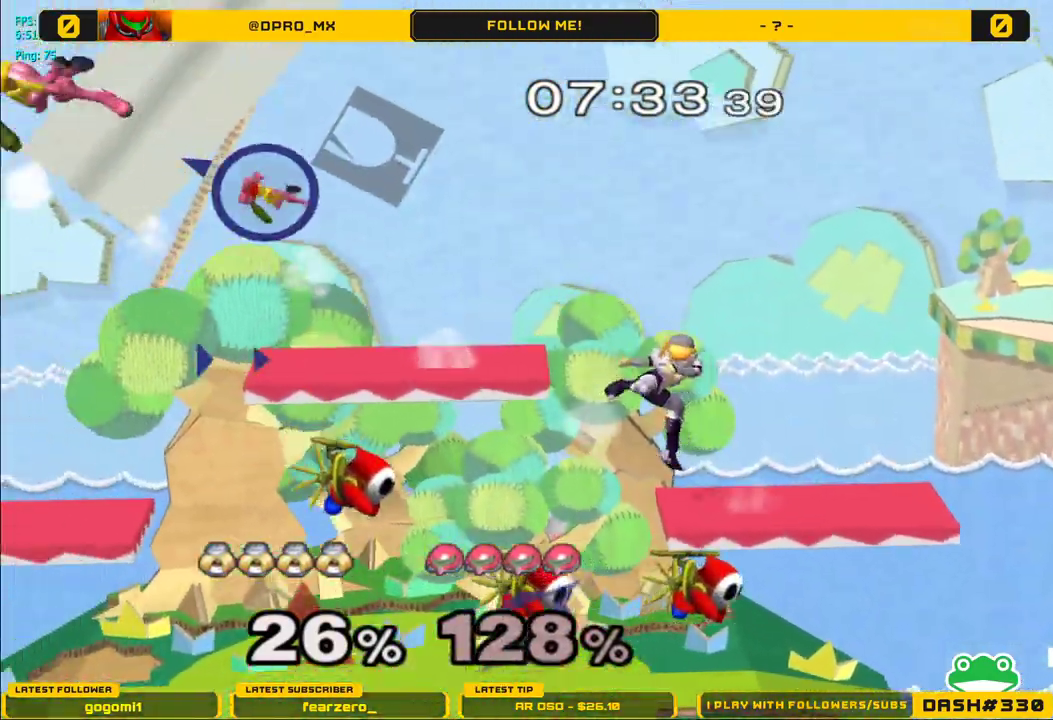
{"buttons": [], "left_stick": "left", "right_stick": "center", "events": [[17, "left_stick", "down-left"], [150, "A", "up"], [200, "left_stick", "center"], [333, "left_stick", "left"]]}
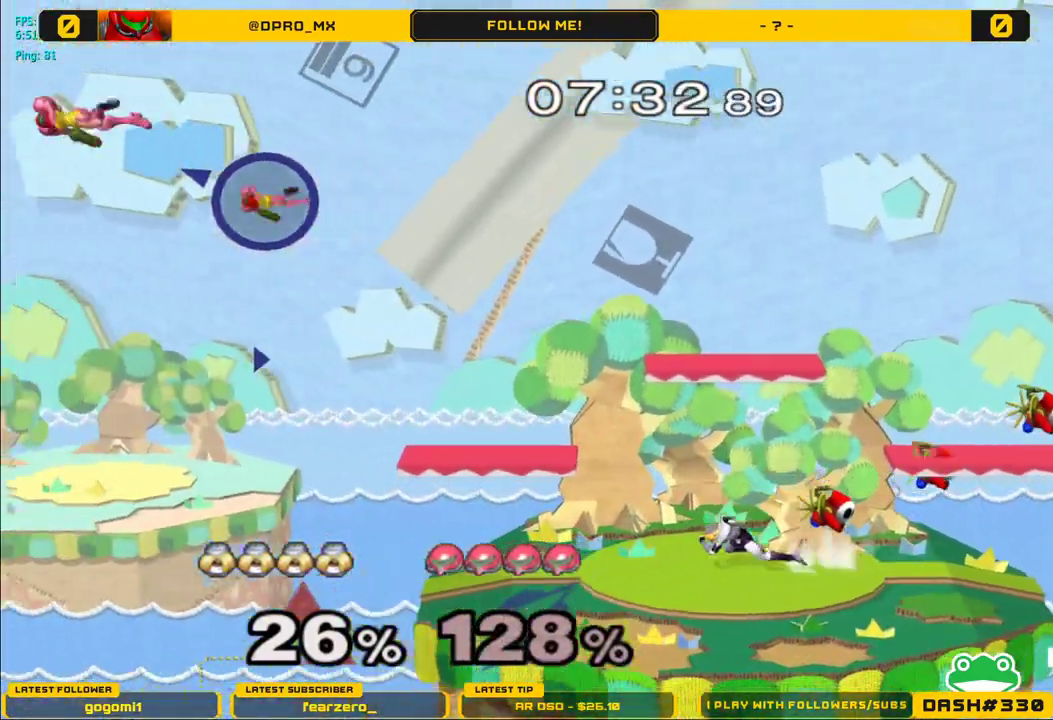
{"buttons": [], "left_stick": "center", "right_stick": "center", "events": [[217, "left_stick", "down-left"], [233, "Y", "down"], [283, "R1", "down"], [350, "Y", "up"], [433, "R1", "up"], [433, "left_stick", "center"]]}
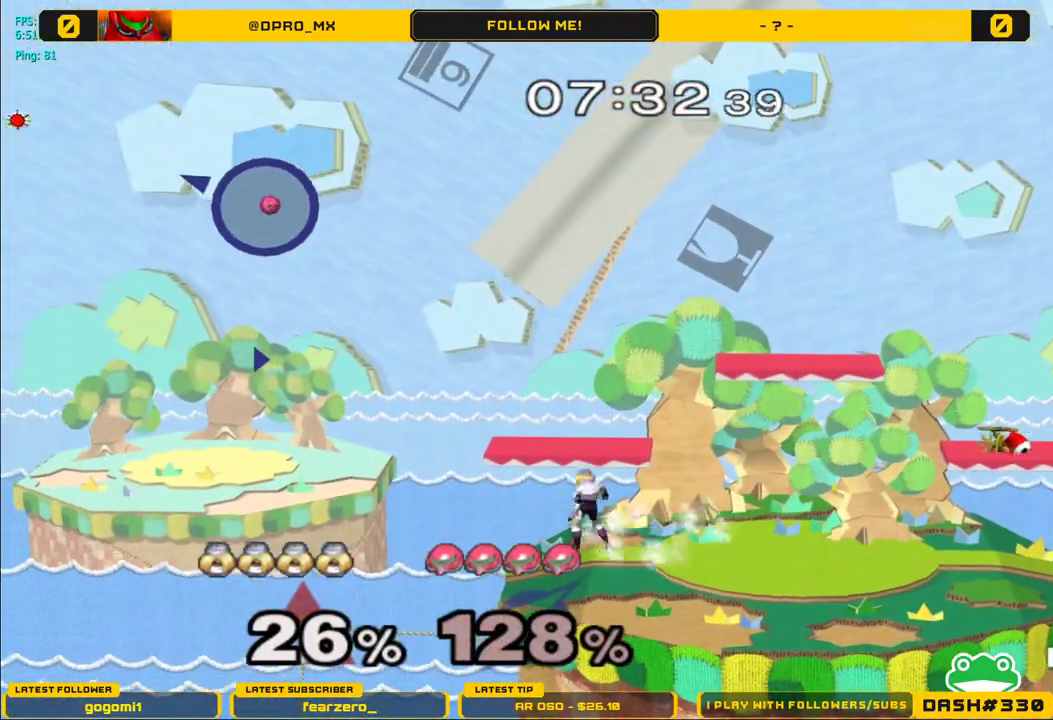
{"buttons": ["B"], "left_stick": "center", "right_stick": "center", "events": [[33, "B", "down"]]}
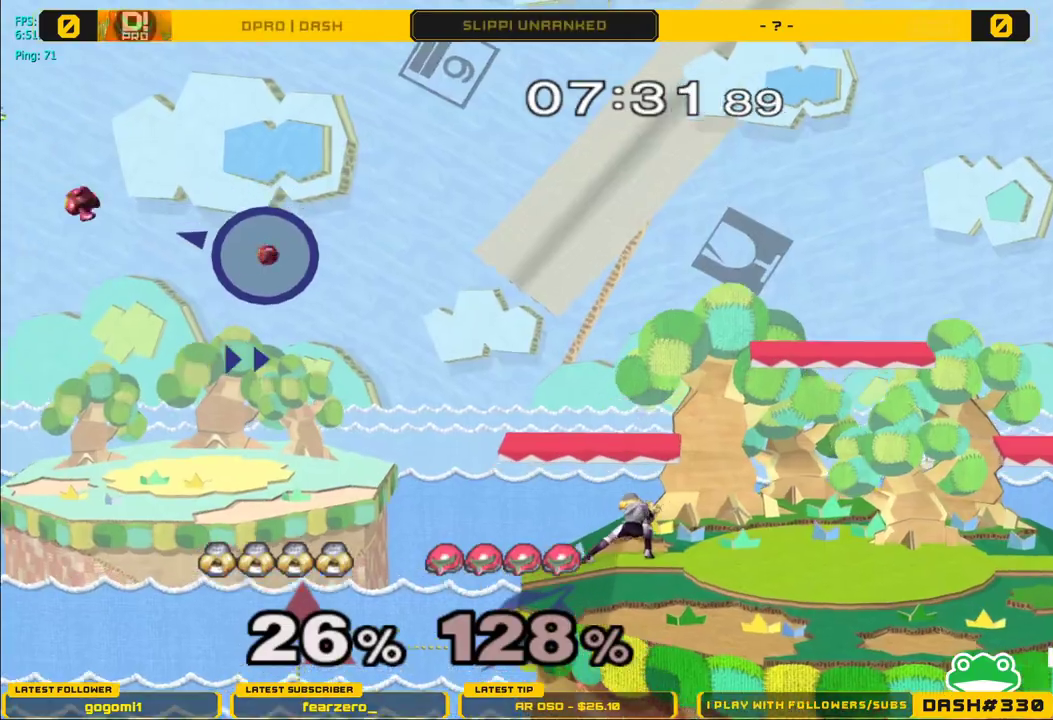
{"buttons": ["B"], "left_stick": "center", "right_stick": "center", "events": []}
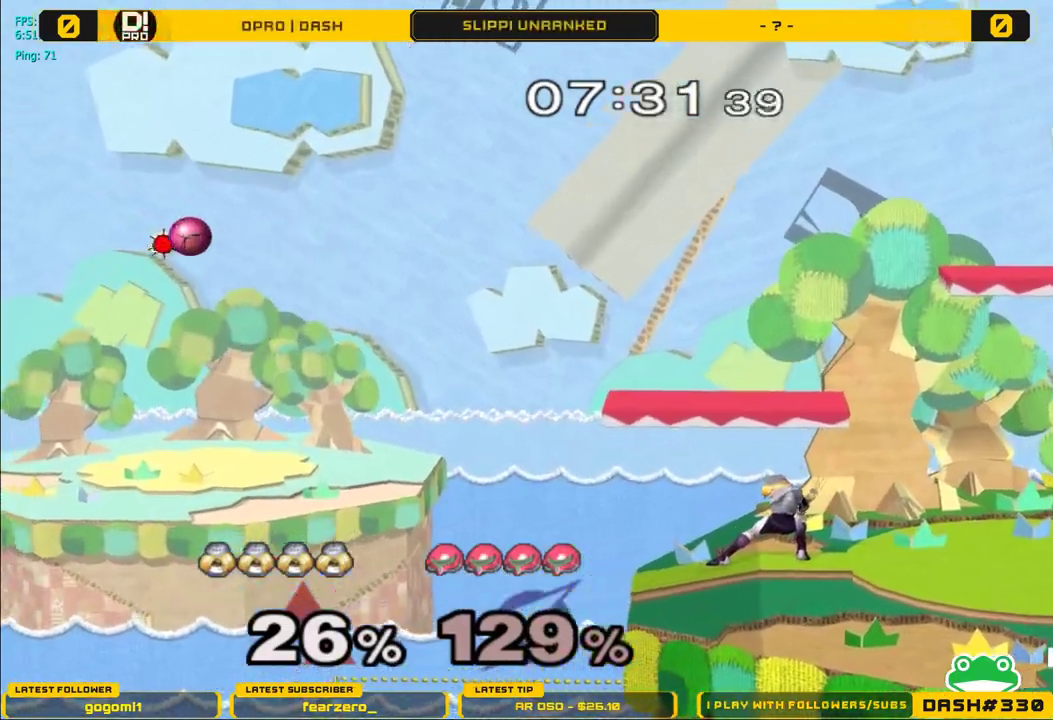
{"buttons": ["A", "B"], "left_stick": "center", "right_stick": "center", "events": [[17, "R1", "down"], [117, "B", "up"], [133, "R1", "up"], [300, "Y", "down"], [383, "Y", "up"], [450, "B", "down"], [483, "A", "down"]]}
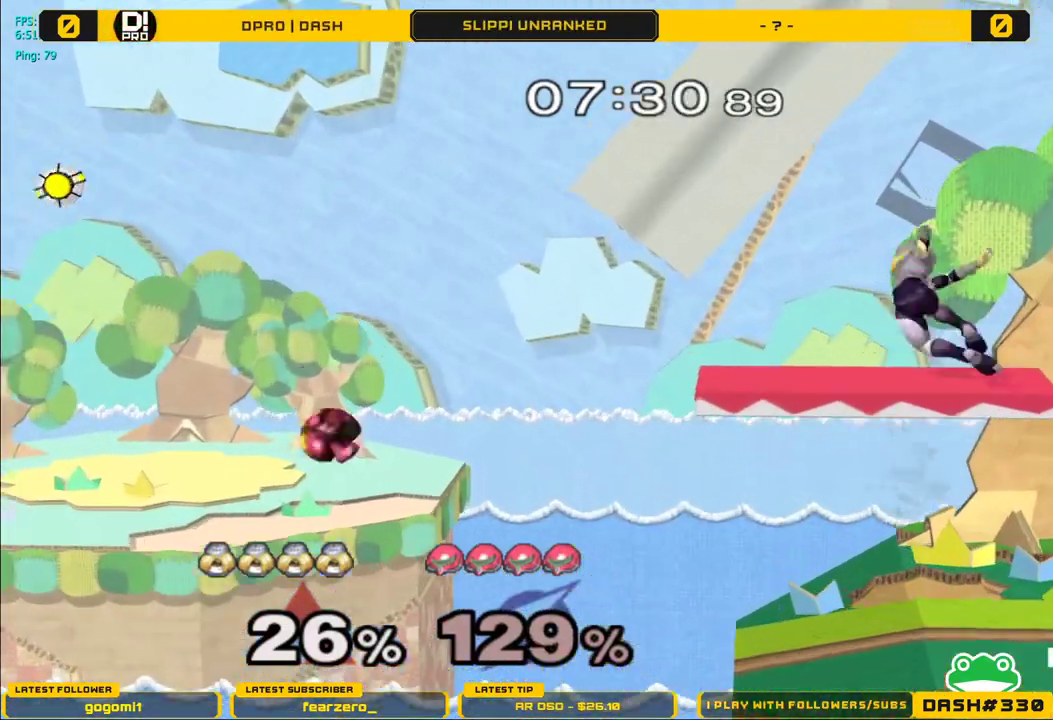
{"buttons": [], "left_stick": "center", "right_stick": "center", "events": [[17, "A", "up"], [67, "B", "up"]]}
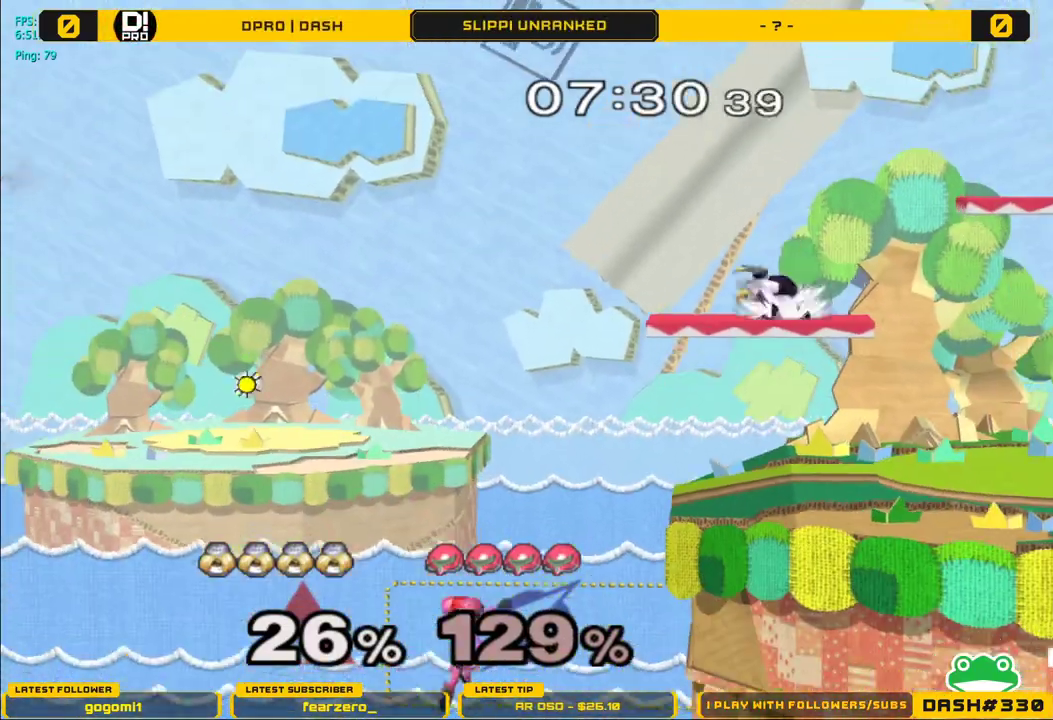
{"buttons": ["B"], "left_stick": "center", "right_stick": "center", "events": [[33, "left_stick", "left"], [217, "left_stick", "down"], [283, "left_stick", "center"], [300, "B", "down"], [400, "B", "up"], [467, "B", "down"]]}
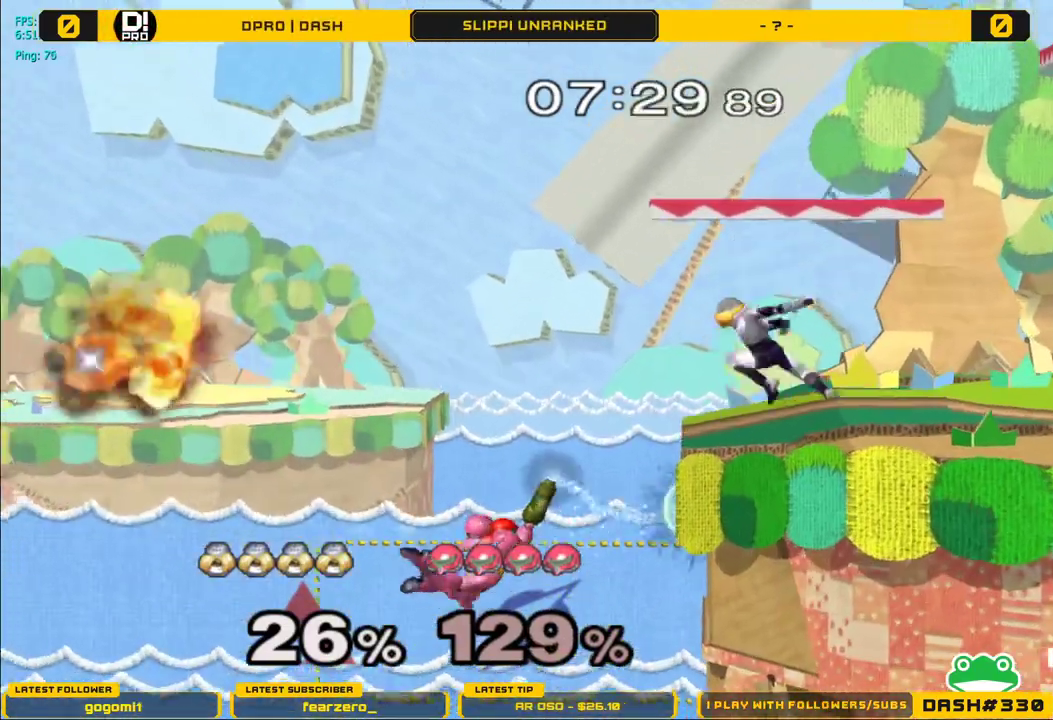
{"buttons": [], "left_stick": "right", "right_stick": "center", "events": [[33, "B", "up"], [183, "Y", "down"], [217, "left_stick", "right"], [233, "Y", "up"]]}
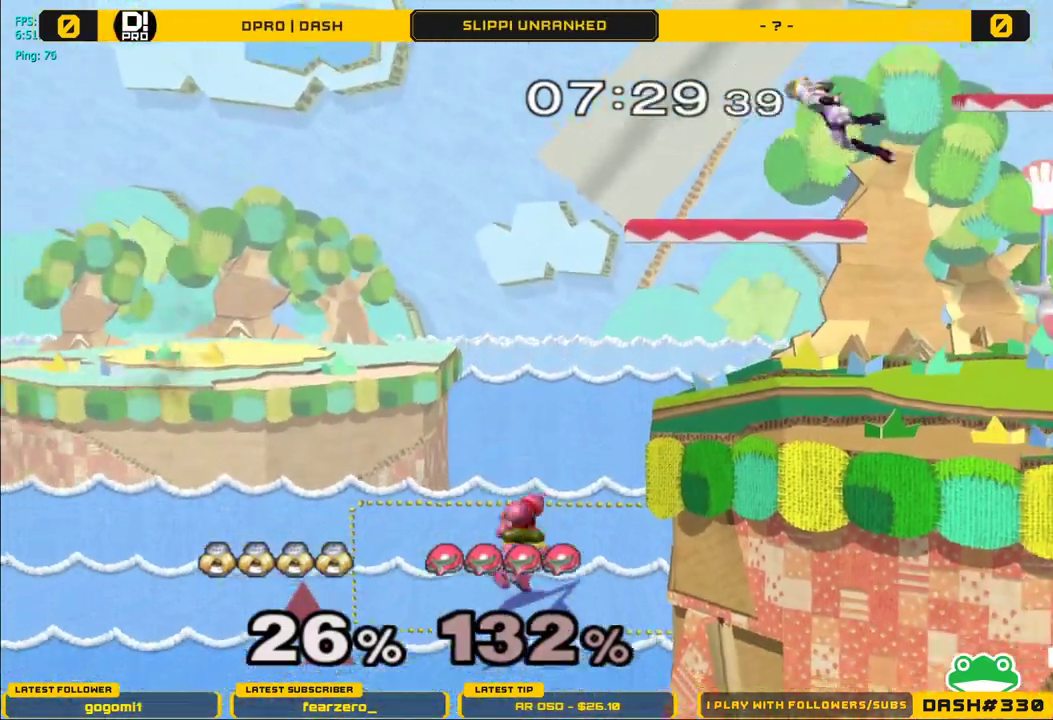
{"buttons": [], "left_stick": "left", "right_stick": "center", "events": [[117, "left_stick", "left"], [183, "left_stick", "center"], [200, "B", "down"], [267, "B", "up"], [450, "left_stick", "left"]]}
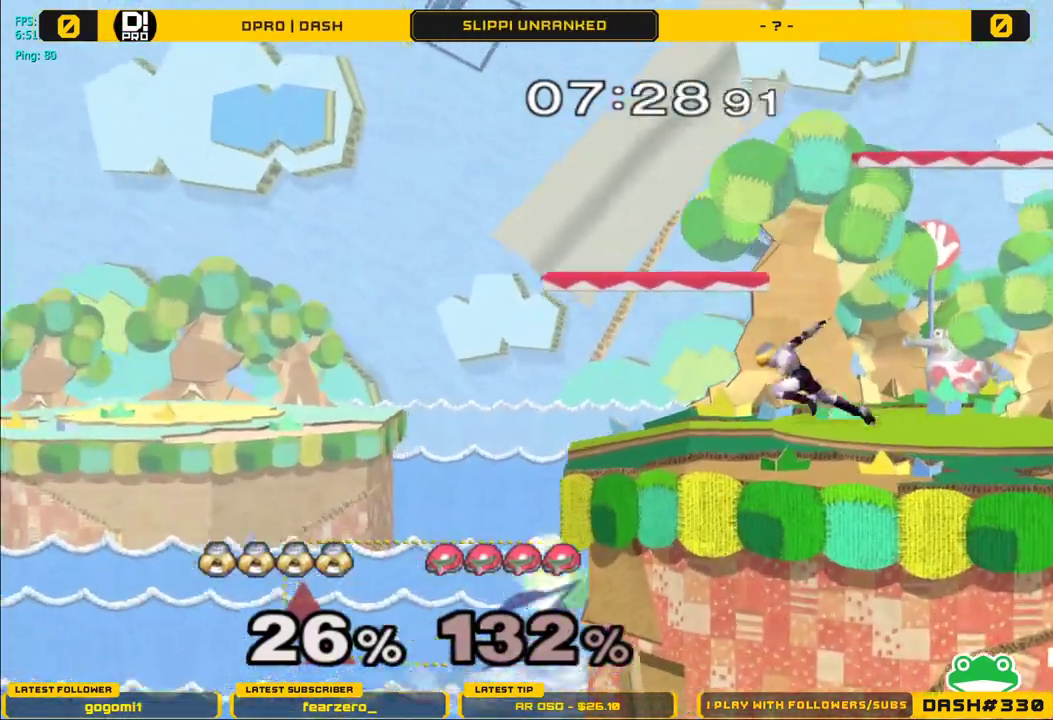
{"buttons": [], "left_stick": "down", "right_stick": "center", "events": [[317, "left_stick", "down"], [350, "A", "down"], [433, "A", "up"]]}
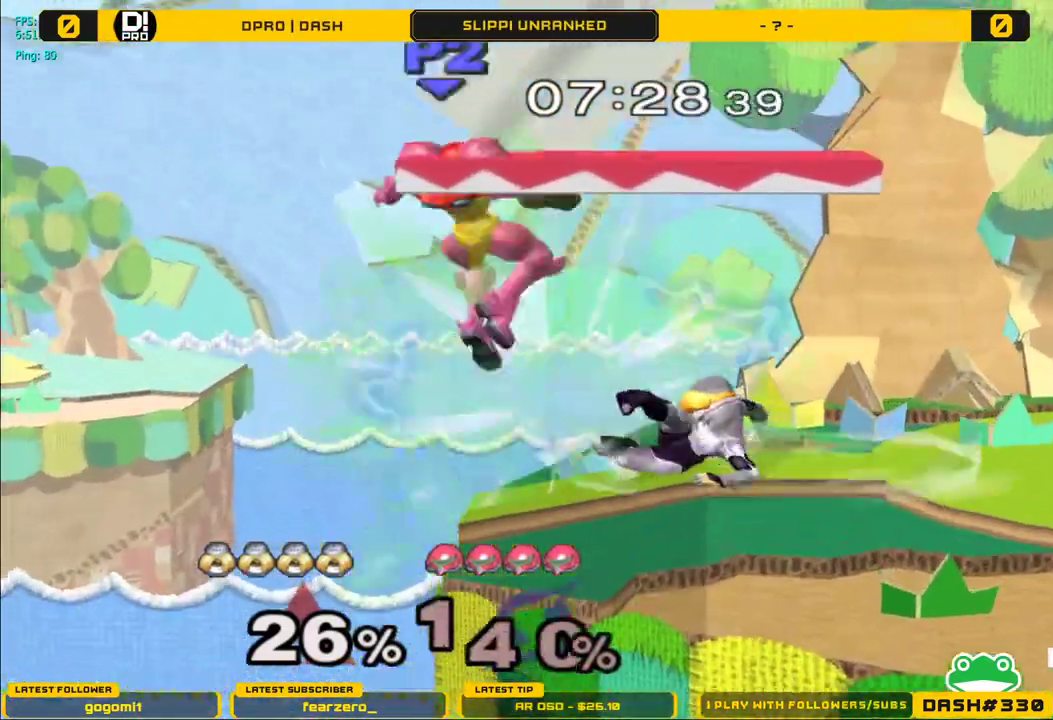
{"buttons": ["Y"], "left_stick": "left", "right_stick": "center", "events": [[250, "left_stick", "center"], [350, "left_stick", "left"], [400, "Y", "down"]]}
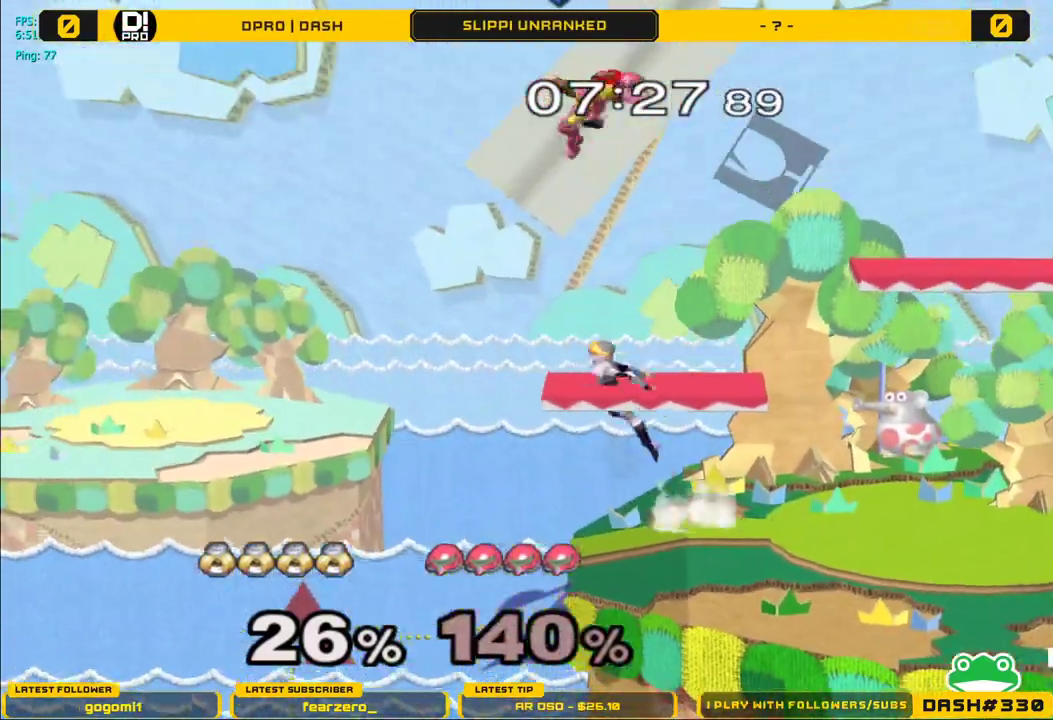
{"buttons": ["A"], "left_stick": "right", "right_stick": "center", "events": [[33, "Y", "up"], [100, "Y", "down"], [100, "left_stick", "up"], [150, "A", "down"], [183, "Y", "up"], [300, "left_stick", "right"], [350, "A", "up"], [450, "A", "down"]]}
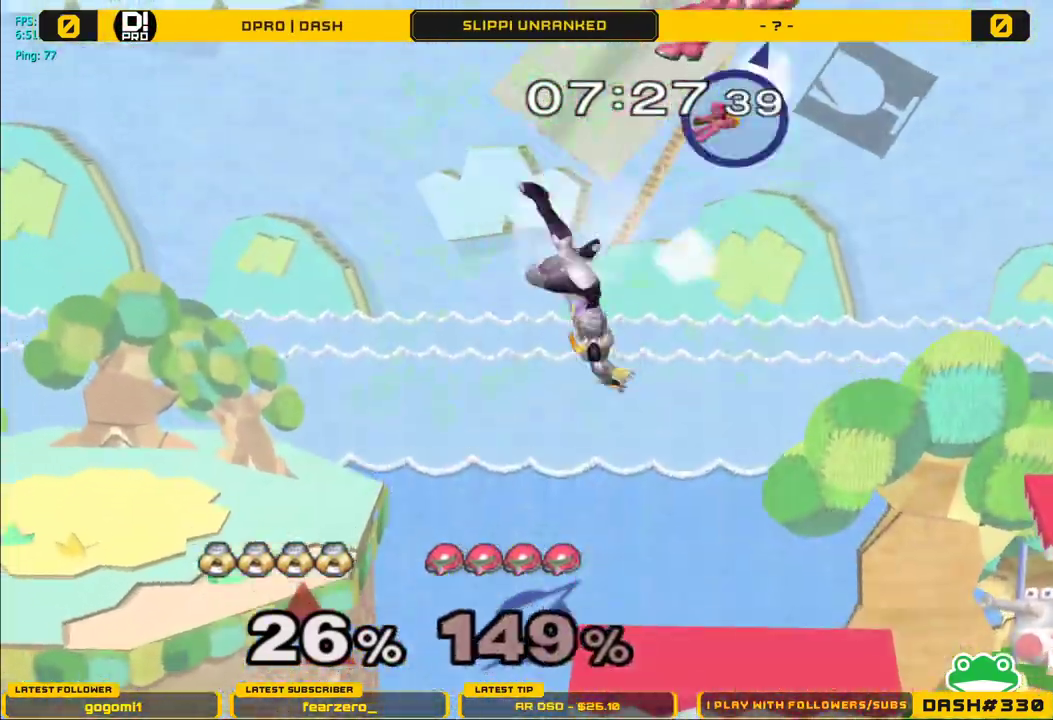
{"buttons": [], "left_stick": "right", "right_stick": "center", "events": [[183, "A", "up"], [200, "left_stick", "down"], [317, "left_stick", "center"], [467, "left_stick", "right"]]}
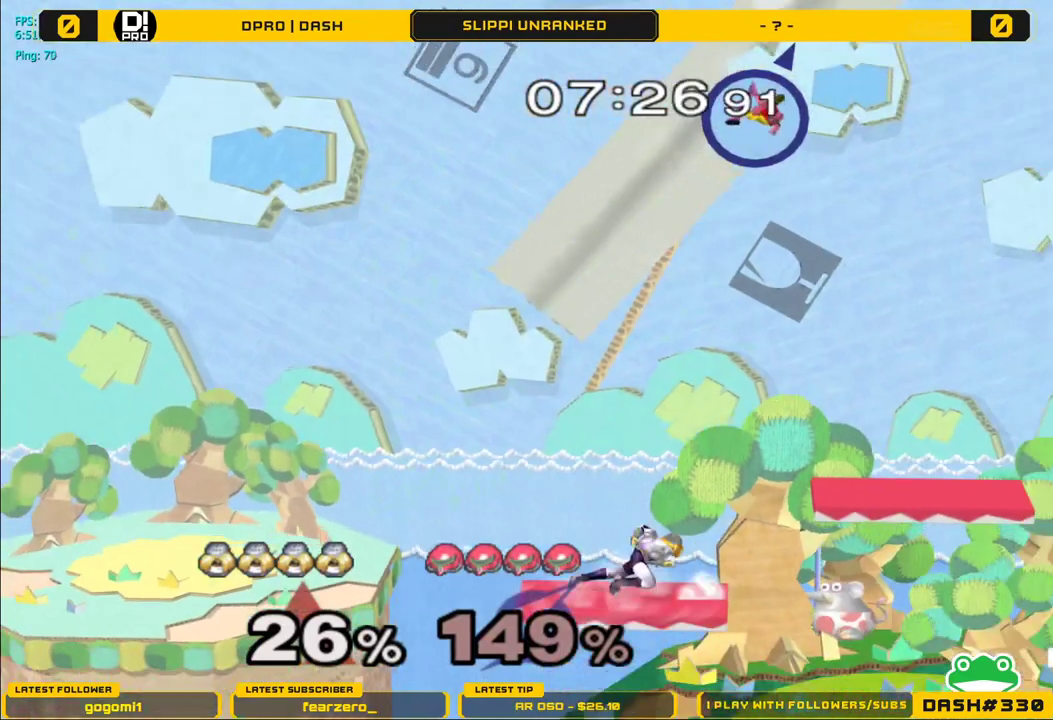
{"buttons": ["B"], "left_stick": "center", "right_stick": "center", "events": [[33, "Y", "down"], [67, "Y", "up"], [117, "left_stick", "left"], [183, "left_stick", "center"], [200, "B", "down"]]}
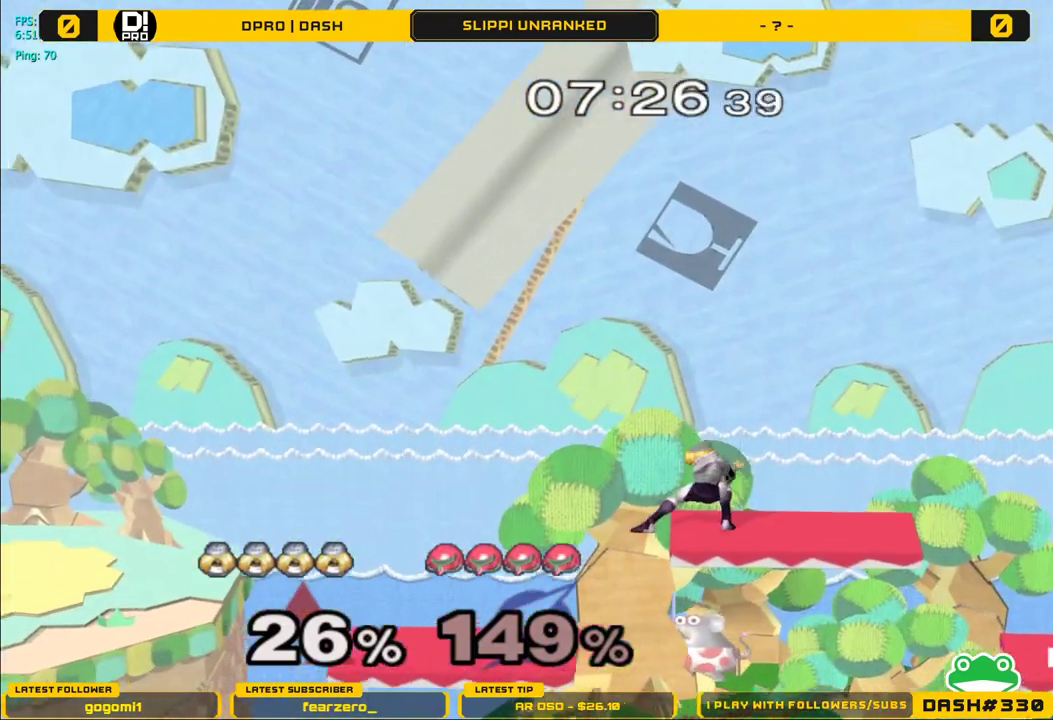
{"buttons": ["B"], "left_stick": "center", "right_stick": "center", "events": []}
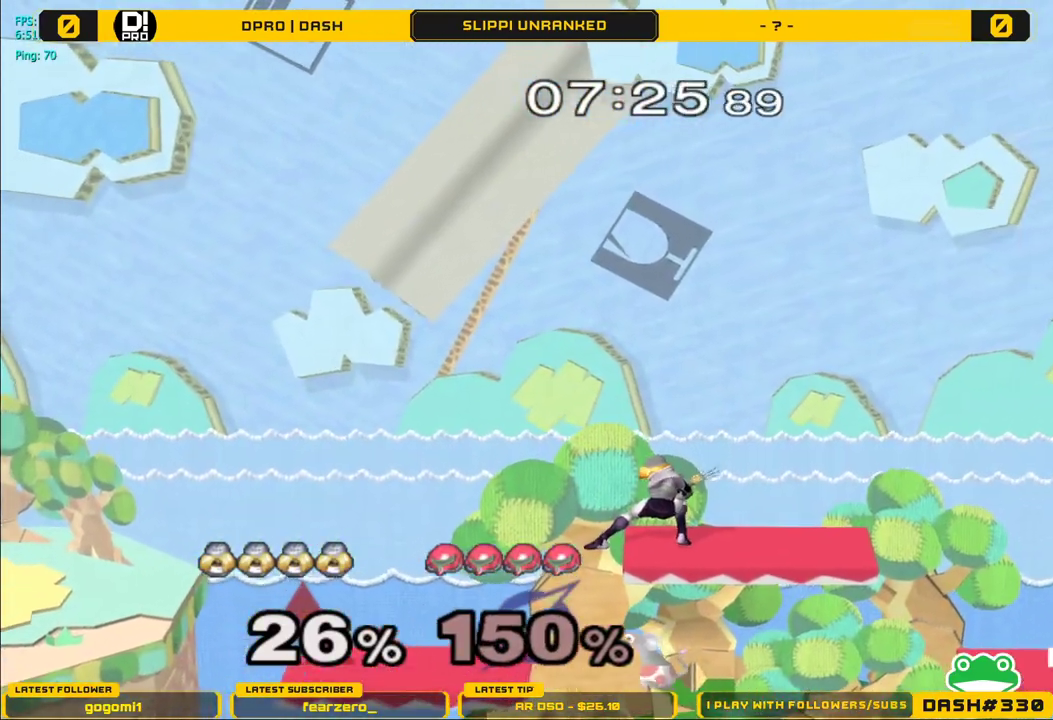
{"buttons": ["B"], "left_stick": "center", "right_stick": "center", "events": []}
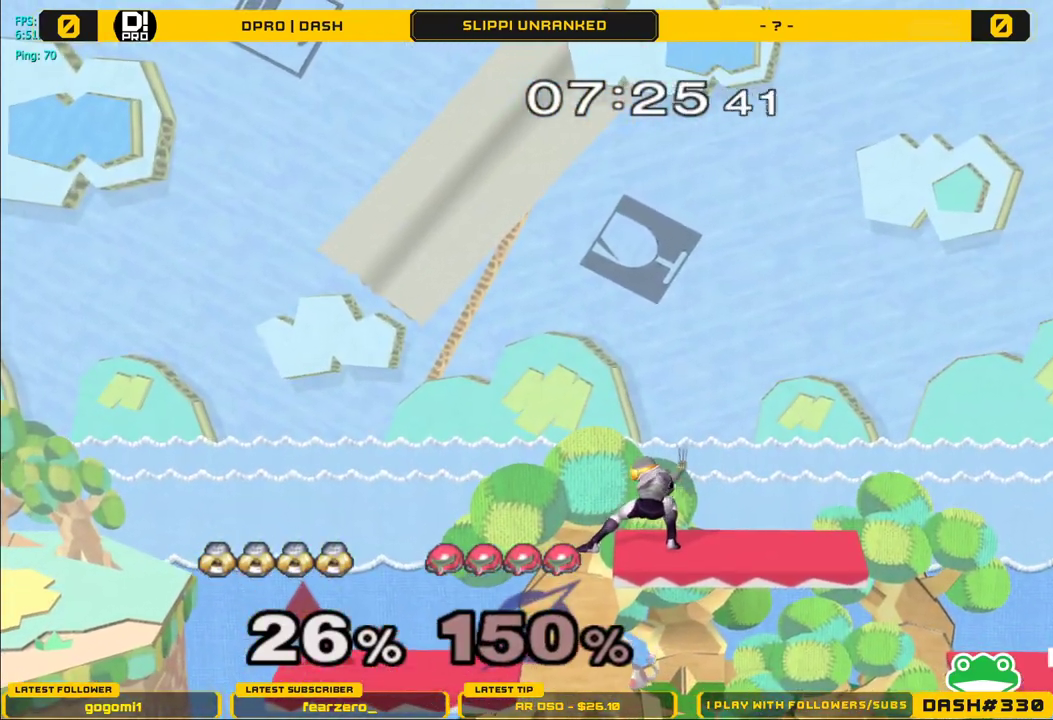
{"buttons": ["B"], "left_stick": "center", "right_stick": "center", "events": []}
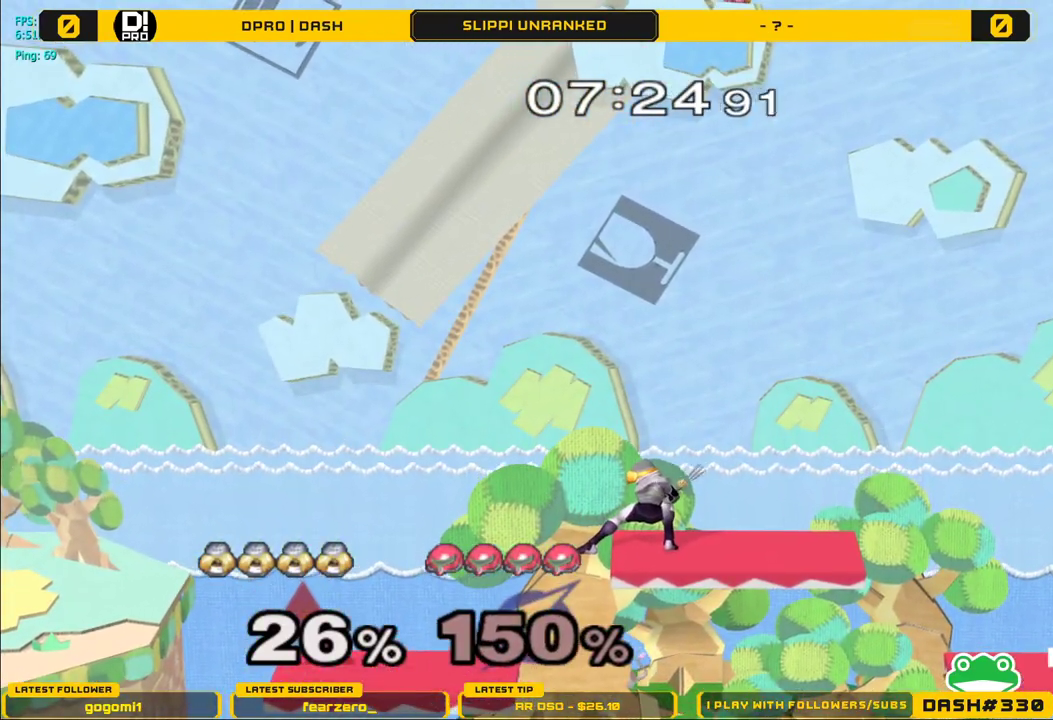
{"buttons": ["B", "R1"], "left_stick": "center", "right_stick": "center", "events": [[417, "R1", "down"]]}
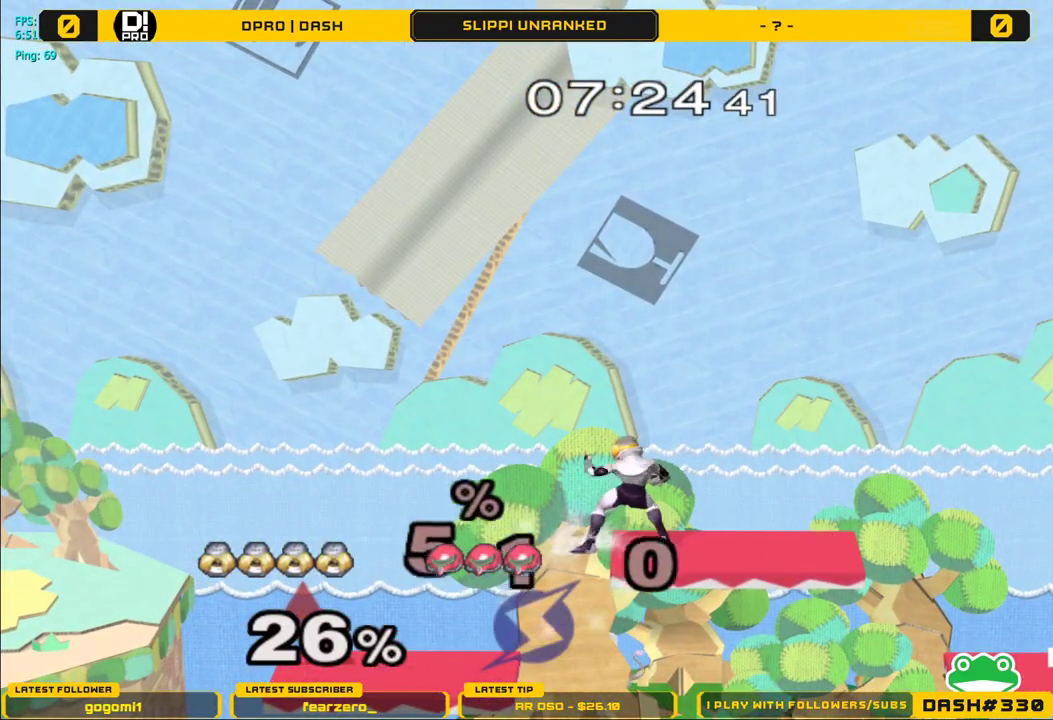
{"buttons": ["B", "R1"], "left_stick": "center", "right_stick": "center", "events": [[17, "R1", "up"], [50, "B", "up"], [67, "left_stick", "left"], [183, "left_stick", "right"], [267, "B", "down"], [267, "left_stick", "center"], [400, "R1", "down"]]}
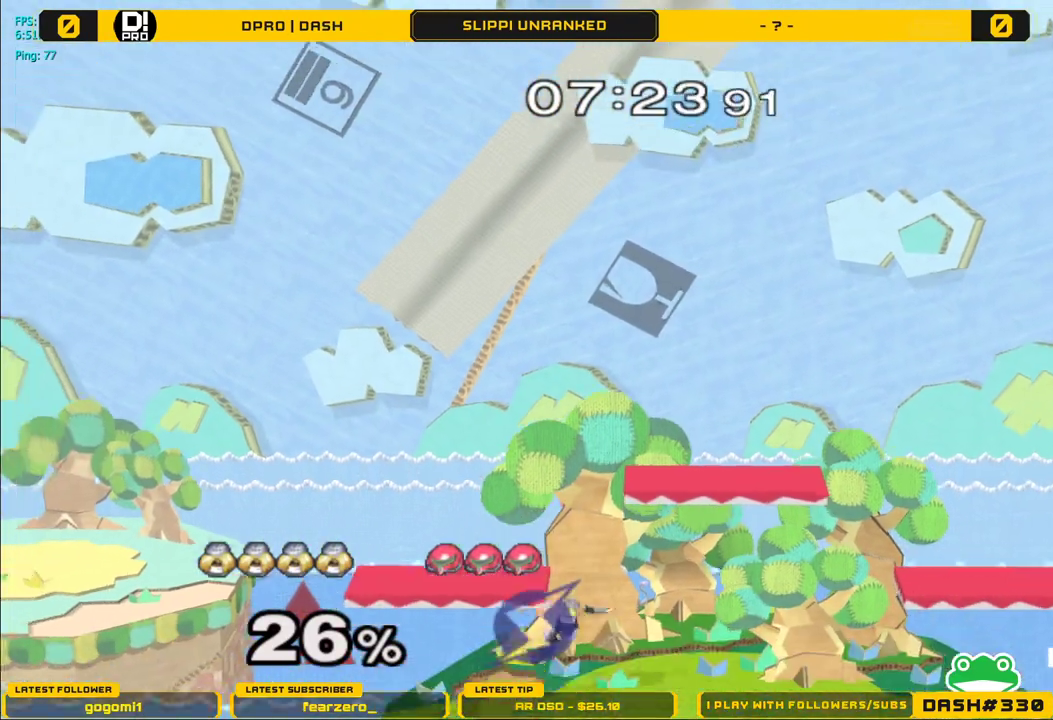
{"buttons": [], "left_stick": "center", "right_stick": "center", "events": [[17, "R1", "up"], [33, "B", "up"], [100, "left_stick", "down-left"], [117, "Y", "down"], [317, "R1", "down"], [333, "Y", "up"], [433, "left_stick", "center"], [500, "R1", "up"]]}
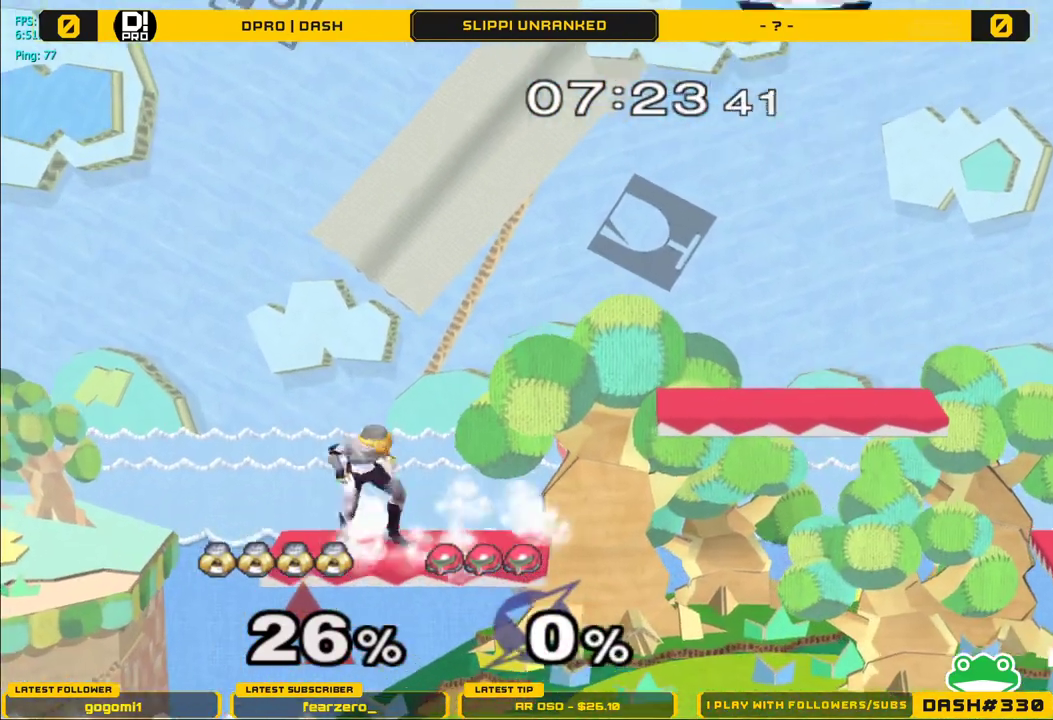
{"buttons": ["B"], "left_stick": "center", "right_stick": "center", "events": [[67, "left_stick", "right"], [417, "left_stick", "center"], [433, "B", "down"]]}
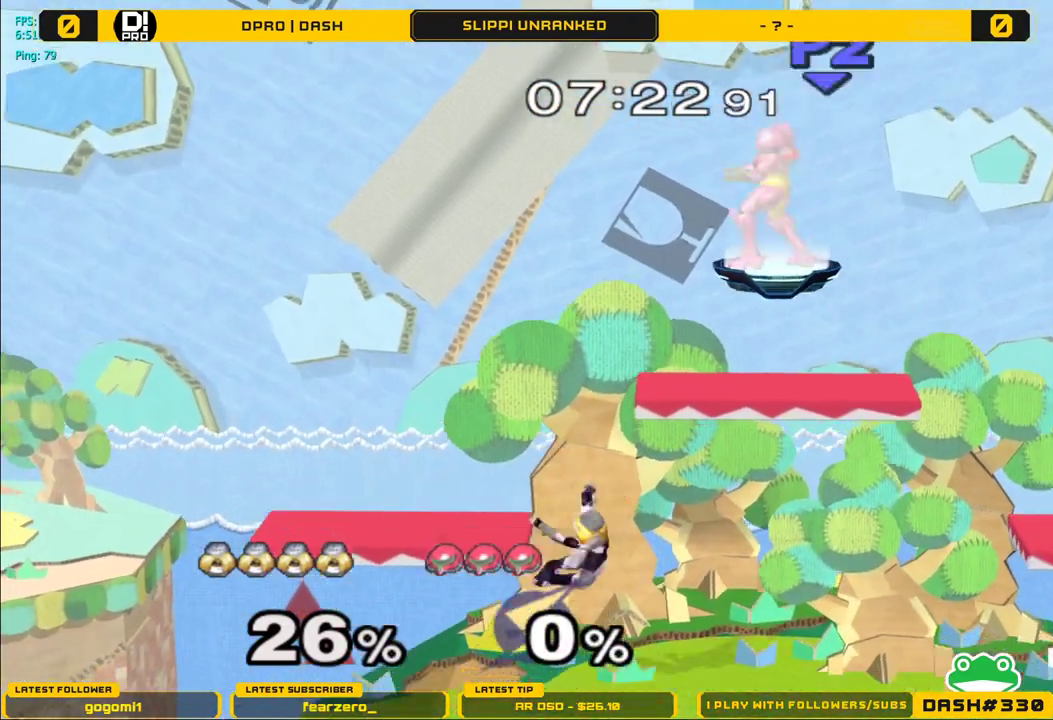
{"buttons": [], "left_stick": "down-left", "right_stick": "center", "events": [[83, "R1", "down"], [200, "R1", "up"], [233, "B", "up"], [433, "left_stick", "down-left"]]}
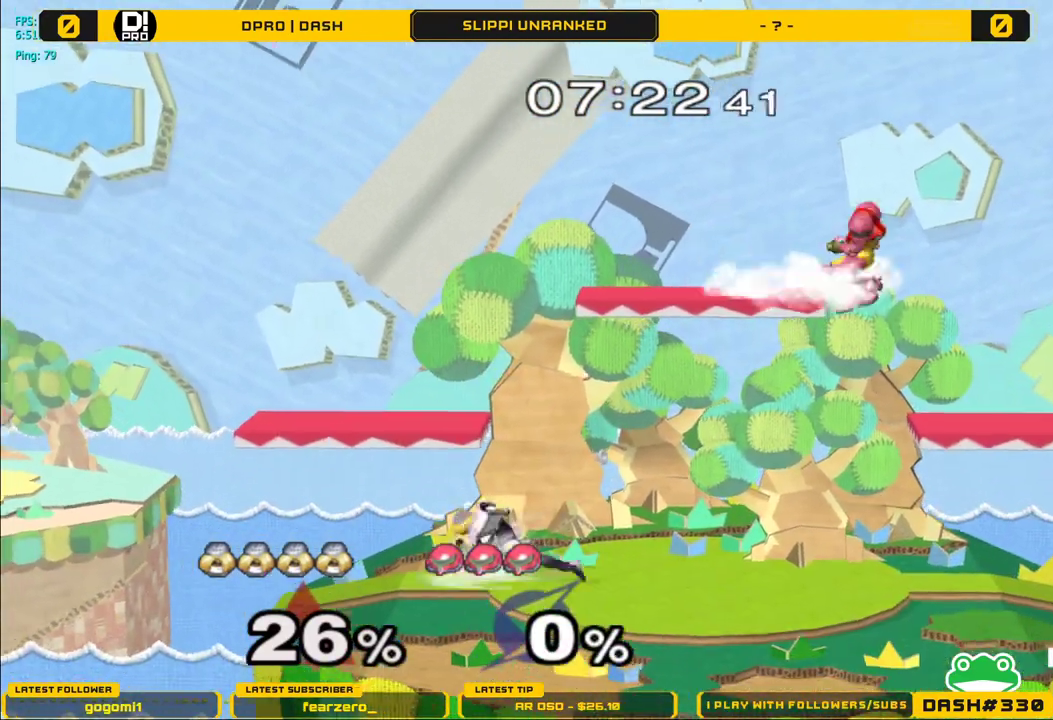
{"buttons": ["Y"], "left_stick": "down-left", "right_stick": "center", "events": [[17, "Y", "down"], [50, "R1", "down"], [150, "Y", "up"], [217, "R1", "up"], [217, "left_stick", "center"], [283, "left_stick", "right"], [483, "Y", "down"], [500, "left_stick", "down-left"]]}
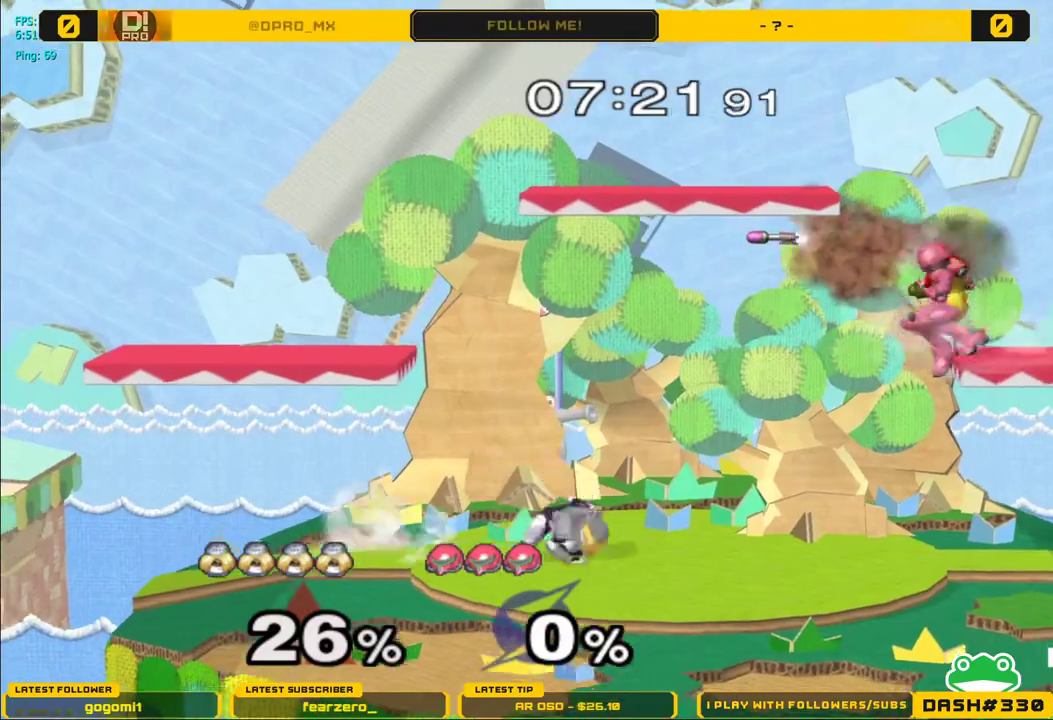
{"buttons": [], "left_stick": "center", "right_stick": "center", "events": [[33, "R1", "down"], [100, "Y", "up"], [133, "left_stick", "center"], [183, "R1", "up"]]}
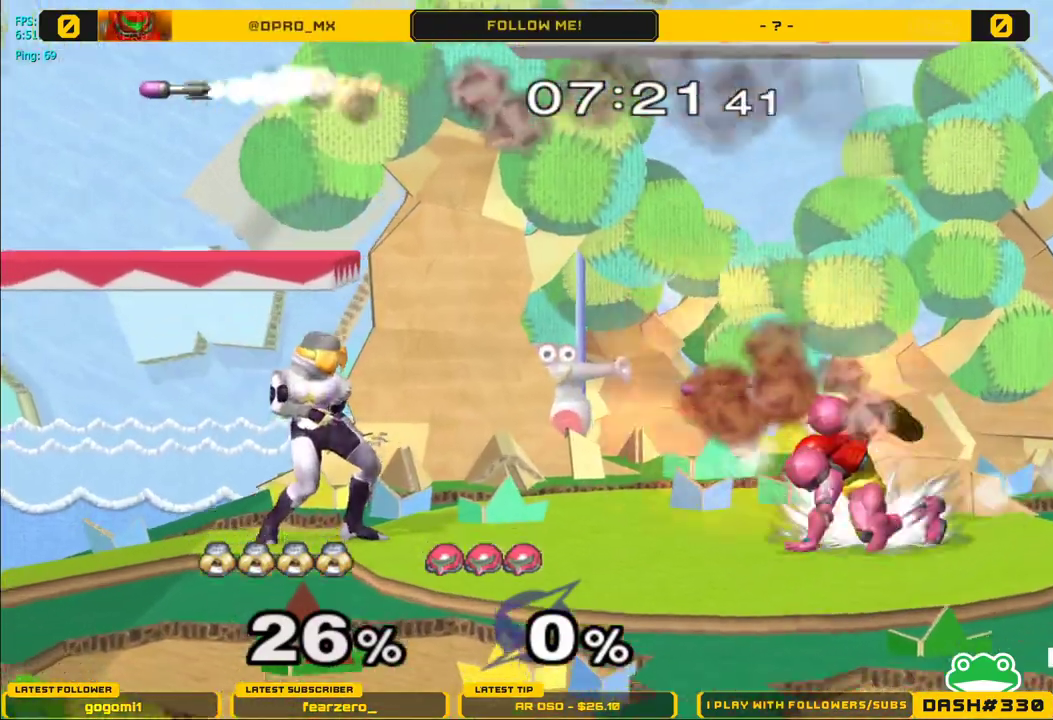
{"buttons": [], "left_stick": "center", "right_stick": "center", "events": [[67, "Y", "down"], [150, "left_stick", "left"], [317, "Y", "up"], [483, "left_stick", "center"]]}